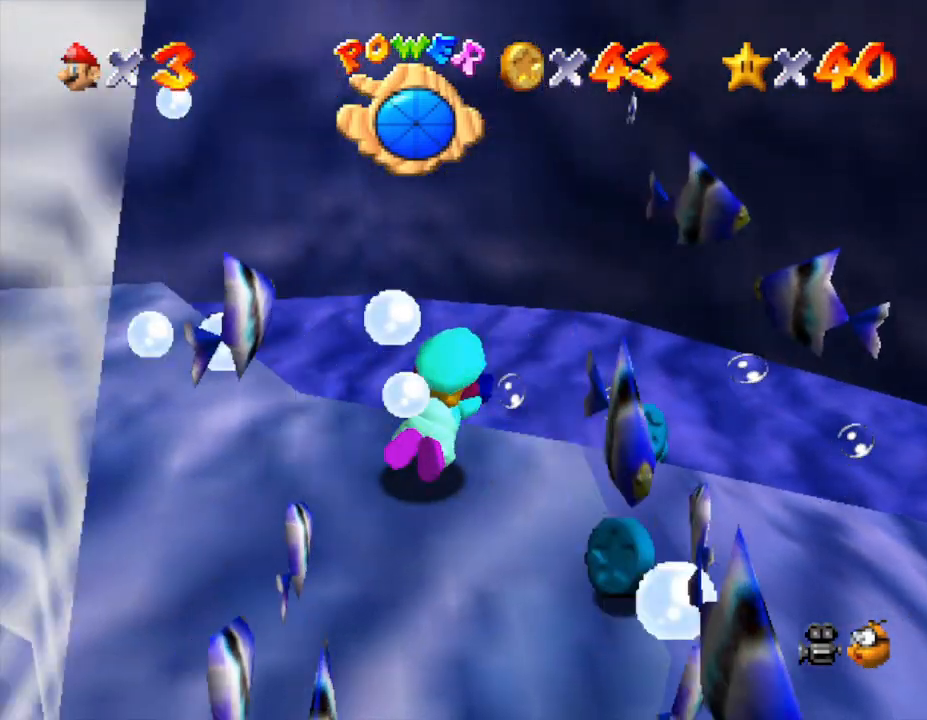
Gameplay with a controller (Nintendo layout); each line is a JSON object with the inputs held at the frame after it. "events" lists button and stick changes between this image and that frame as [ms after this image, input, new state], when the widget could be followed in between. Not read: L3 R3.
{"buttons": [], "left_stick": "right", "events": [[67, "A", "up"]]}
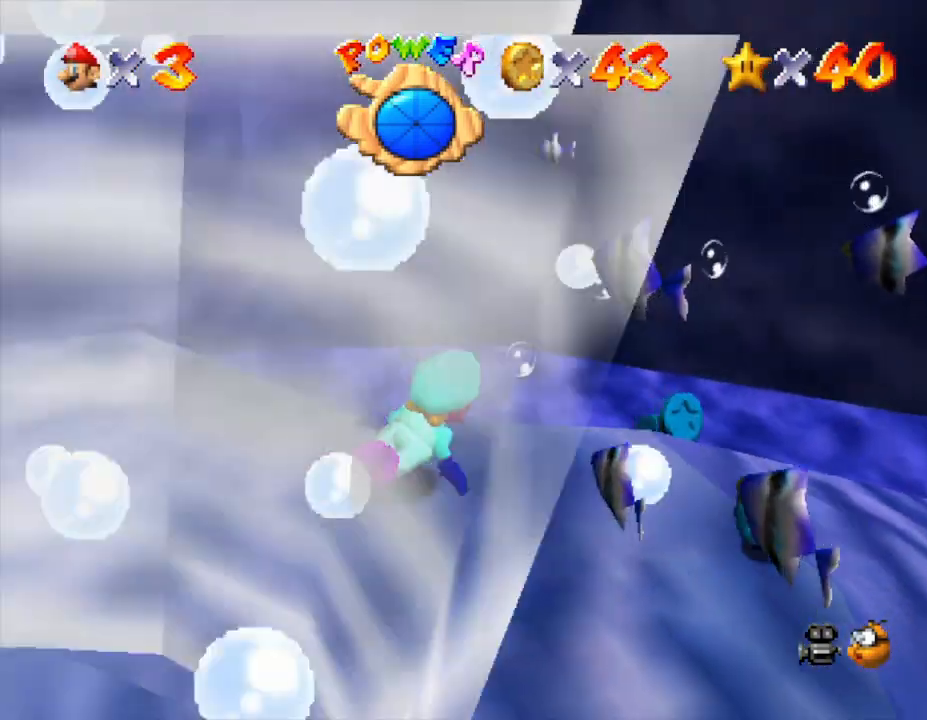
{"buttons": [], "left_stick": "up-right", "events": [[133, "left_stick", "up-right"], [233, "A", "down"], [417, "A", "up"]]}
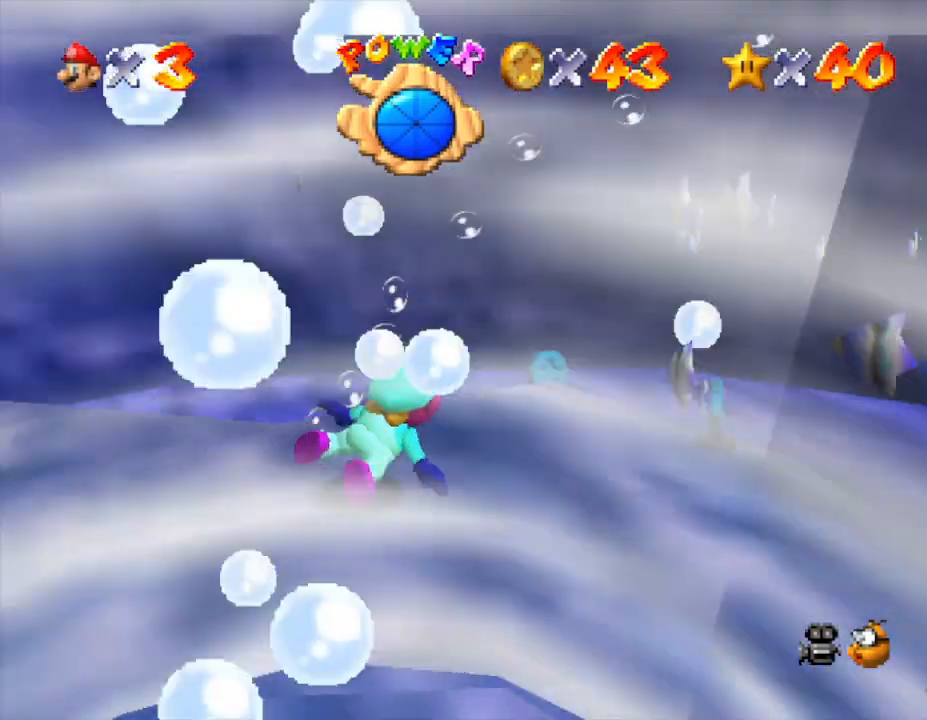
{"buttons": ["A"], "left_stick": "up-left", "events": [[100, "left_stick", "up"], [350, "left_stick", "up-left"], [500, "A", "down"]]}
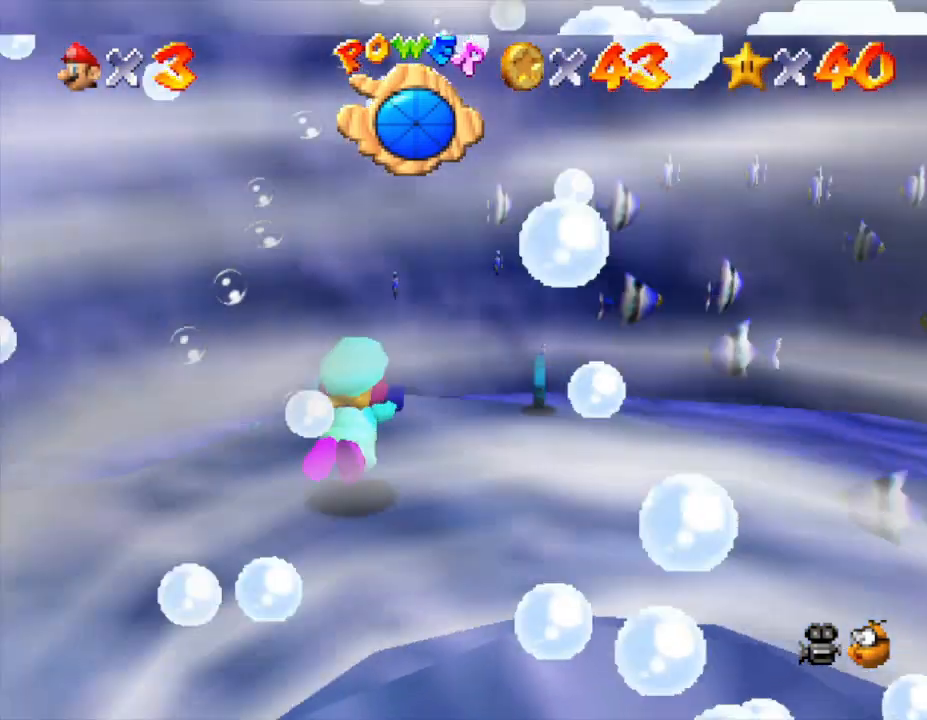
{"buttons": [], "left_stick": "up", "events": [[83, "left_stick", "up"], [183, "A", "up"], [267, "left_stick", "up-right"], [400, "left_stick", "up"]]}
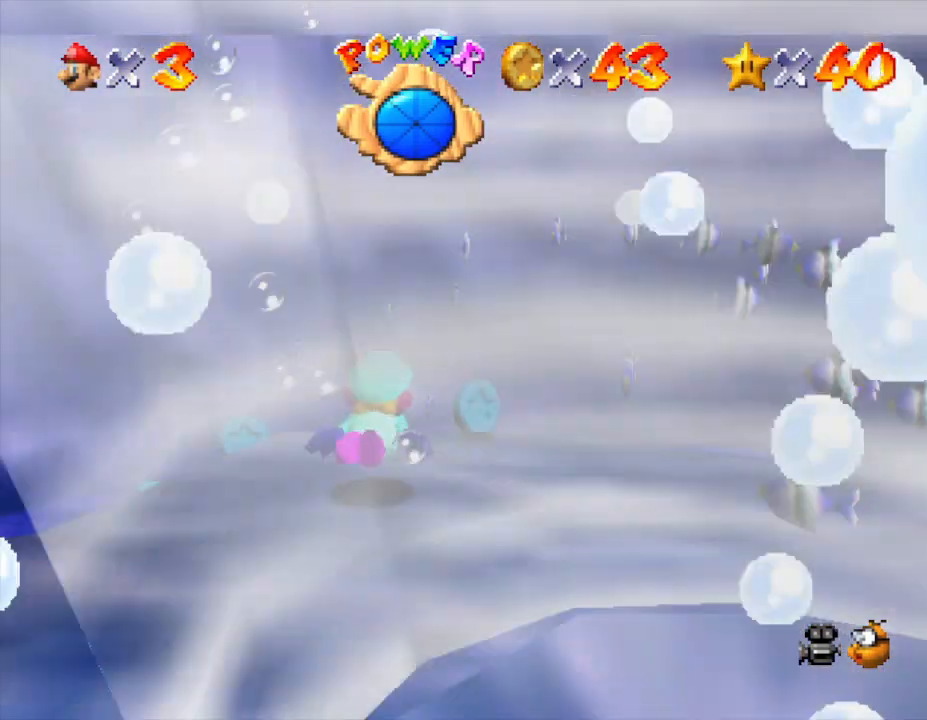
{"buttons": [], "left_stick": "up-right", "events": [[217, "A", "down"], [317, "left_stick", "up-right"], [350, "A", "up"]]}
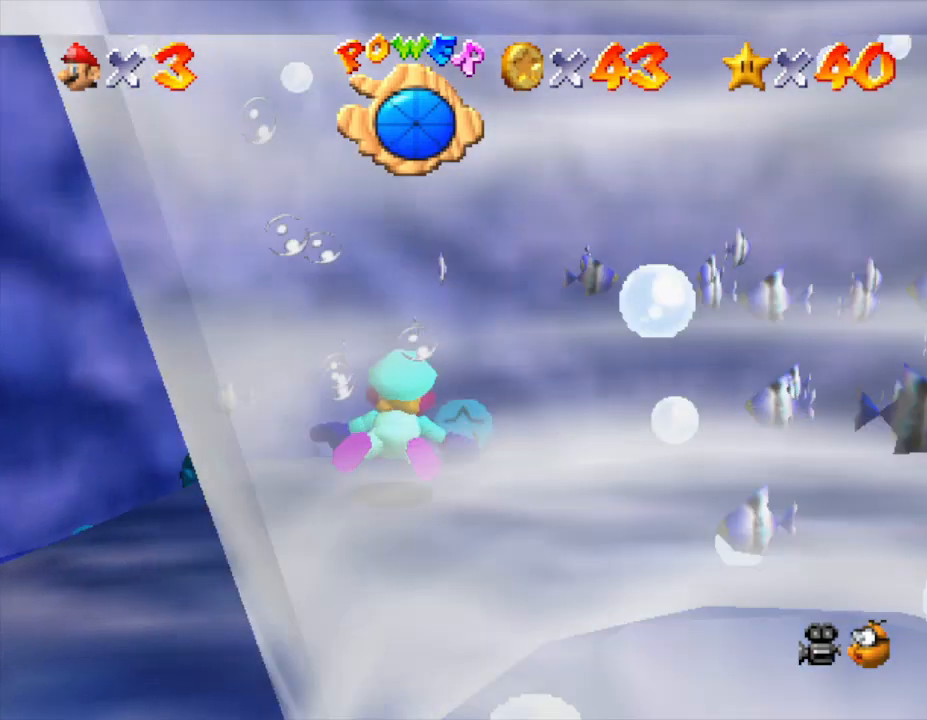
{"buttons": ["A"], "left_stick": "up-left", "events": [[33, "left_stick", "up"], [450, "A", "down"], [450, "left_stick", "up-left"]]}
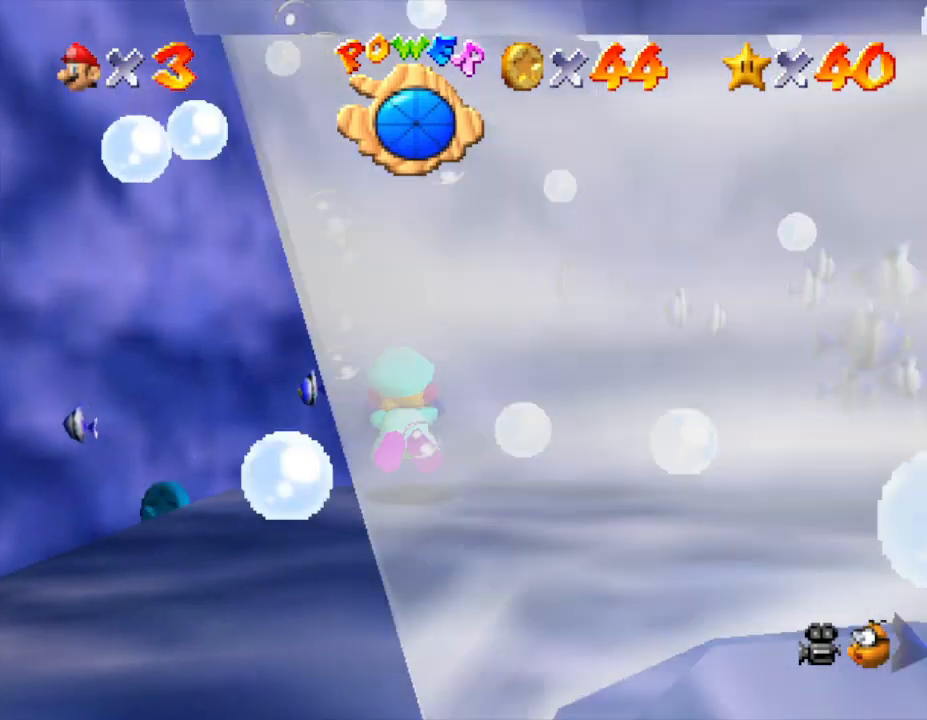
{"buttons": [], "left_stick": "up-left", "events": [[17, "A", "up"]]}
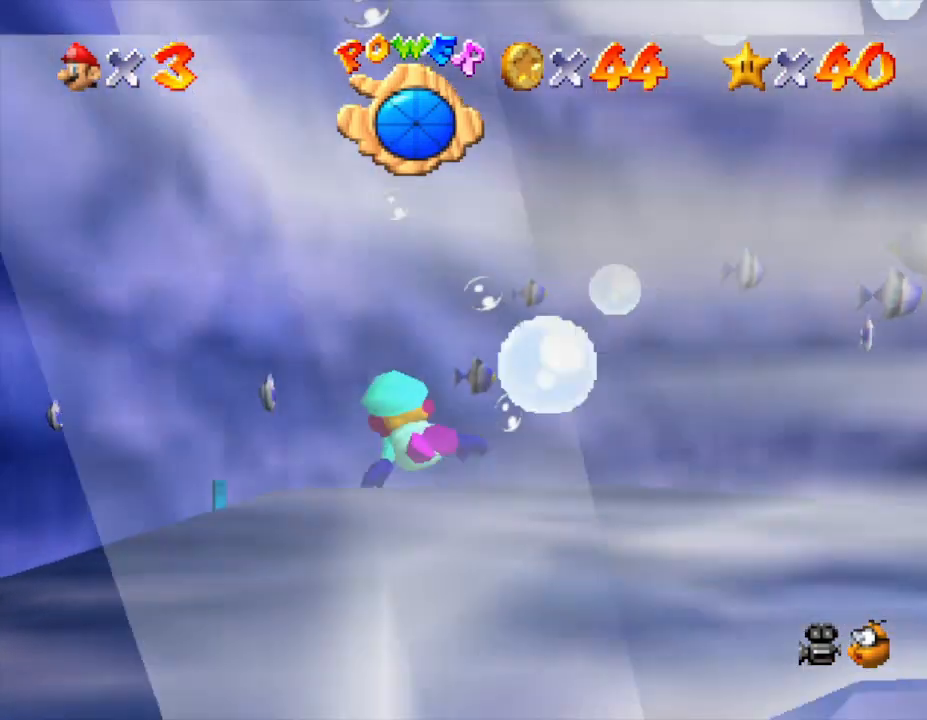
{"buttons": ["A"], "left_stick": "up", "events": [[367, "A", "down"], [500, "left_stick", "up"]]}
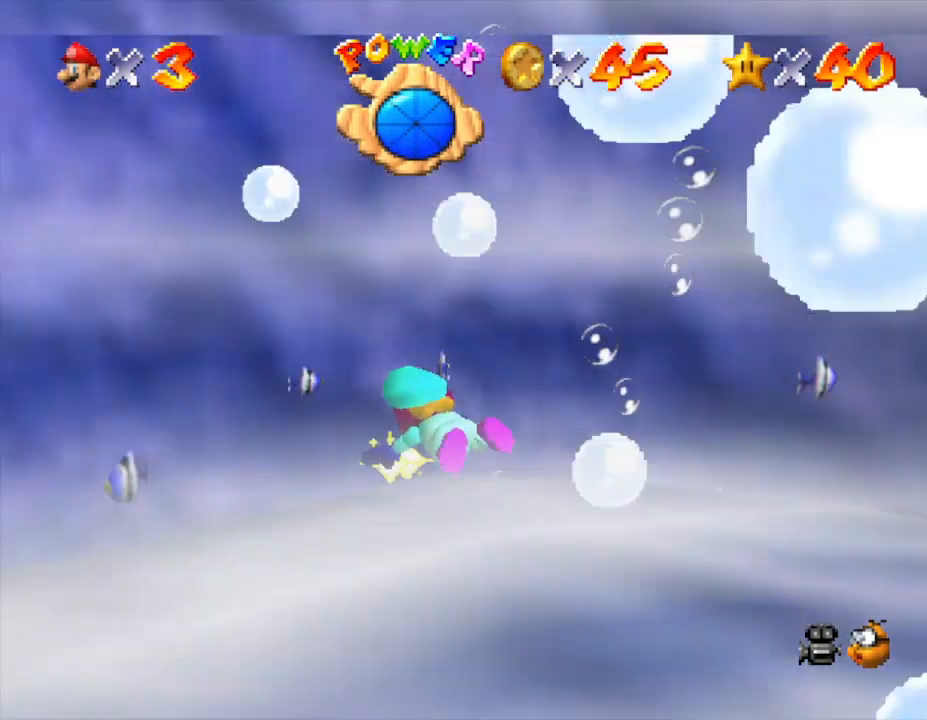
{"buttons": [], "left_stick": "up-right", "events": [[33, "A", "up"], [117, "left_stick", "up-right"]]}
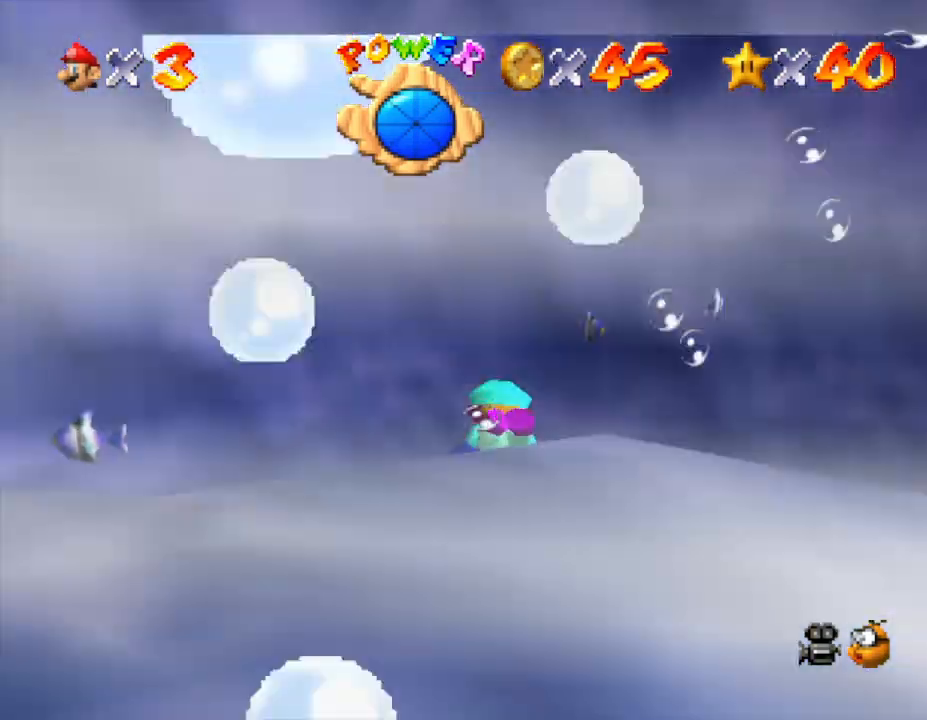
{"buttons": ["A"], "left_stick": "up-right", "events": [[417, "A", "down"]]}
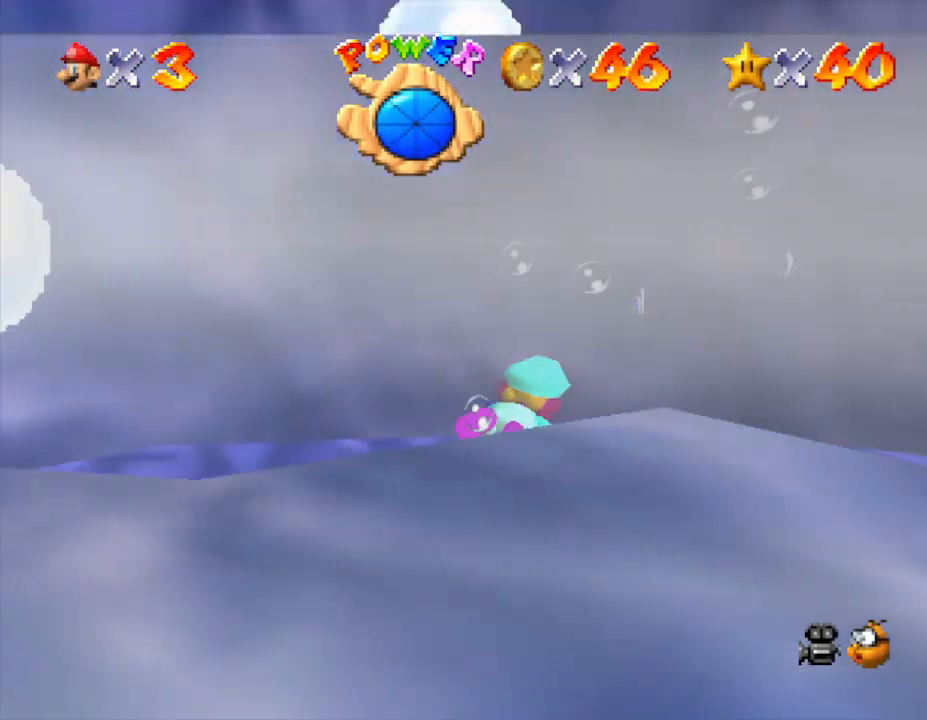
{"buttons": [], "left_stick": "up", "events": [[67, "A", "up"], [267, "left_stick", "up"]]}
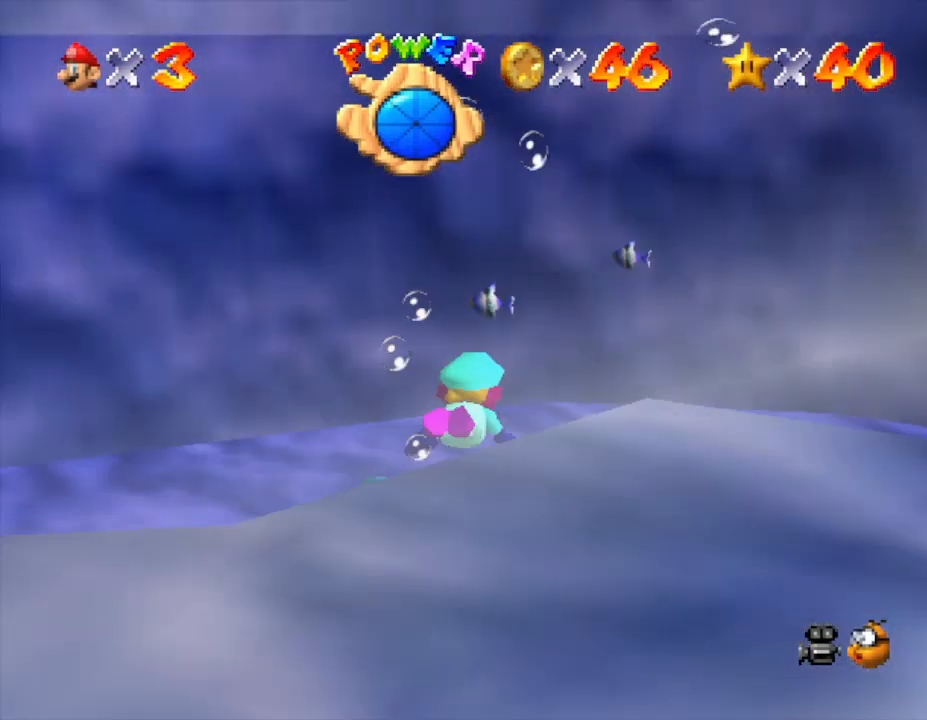
{"buttons": [], "left_stick": "up-left", "events": [[83, "A", "down"], [250, "A", "up"], [250, "left_stick", "up-left"]]}
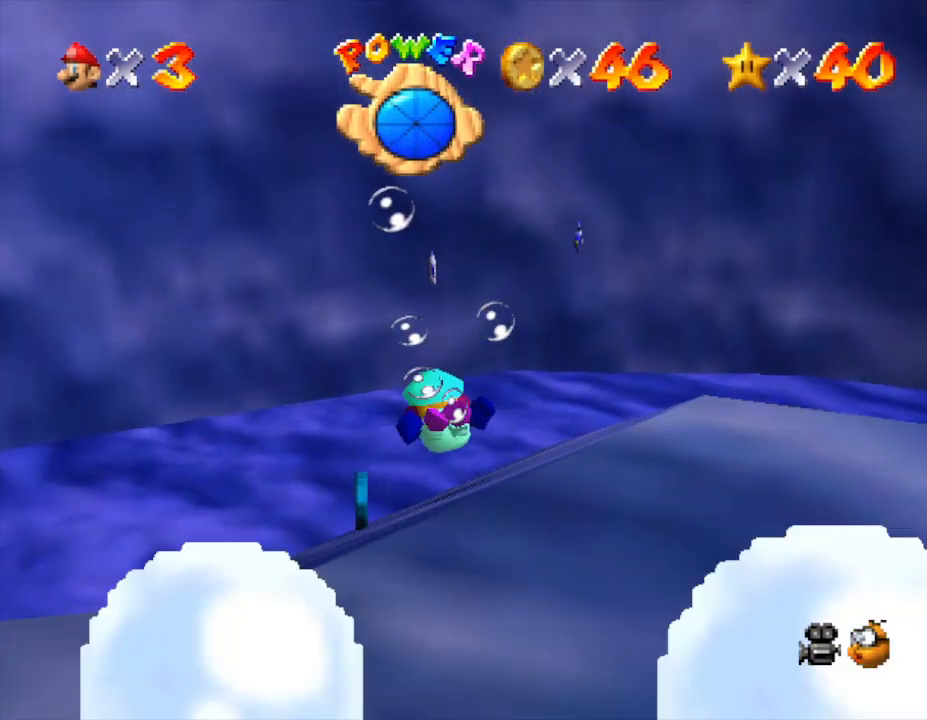
{"buttons": [], "left_stick": "up-left", "events": []}
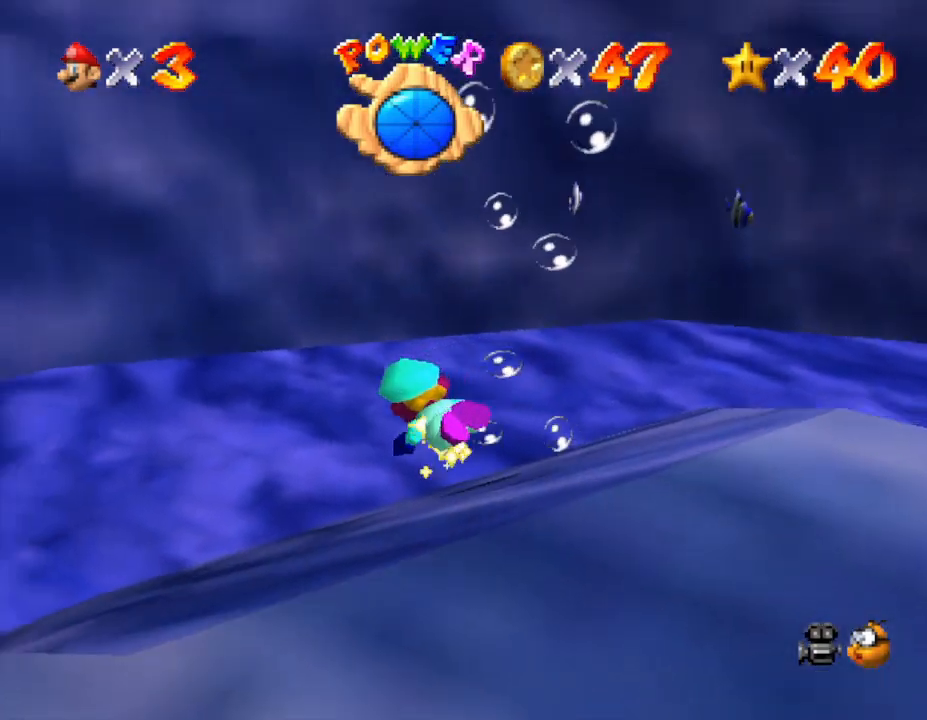
{"buttons": [], "left_stick": "down-left", "events": [[50, "A", "down"], [133, "left_stick", "down-left"], [417, "A", "up"]]}
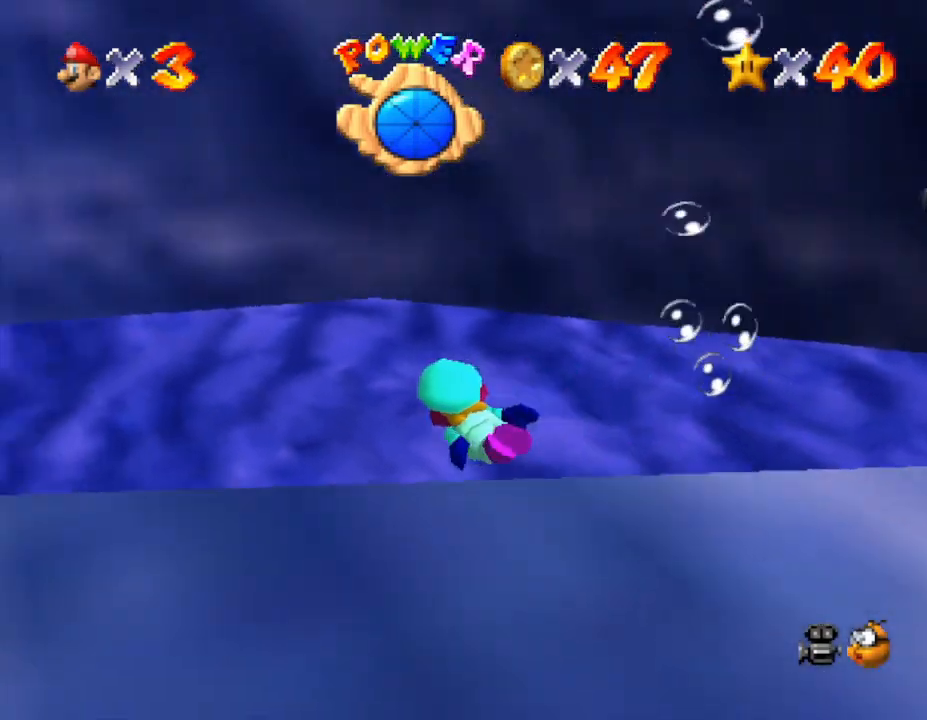
{"buttons": ["A"], "left_stick": "center", "events": [[350, "A", "down"], [433, "left_stick", "center"]]}
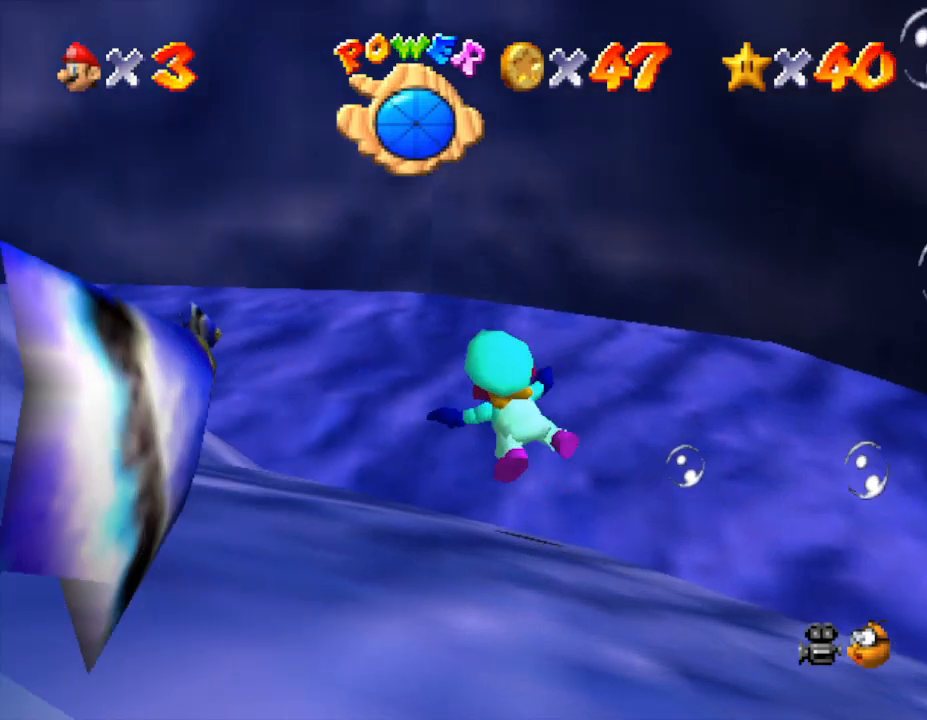
{"buttons": [], "left_stick": "down", "events": [[150, "A", "up"], [333, "left_stick", "down"]]}
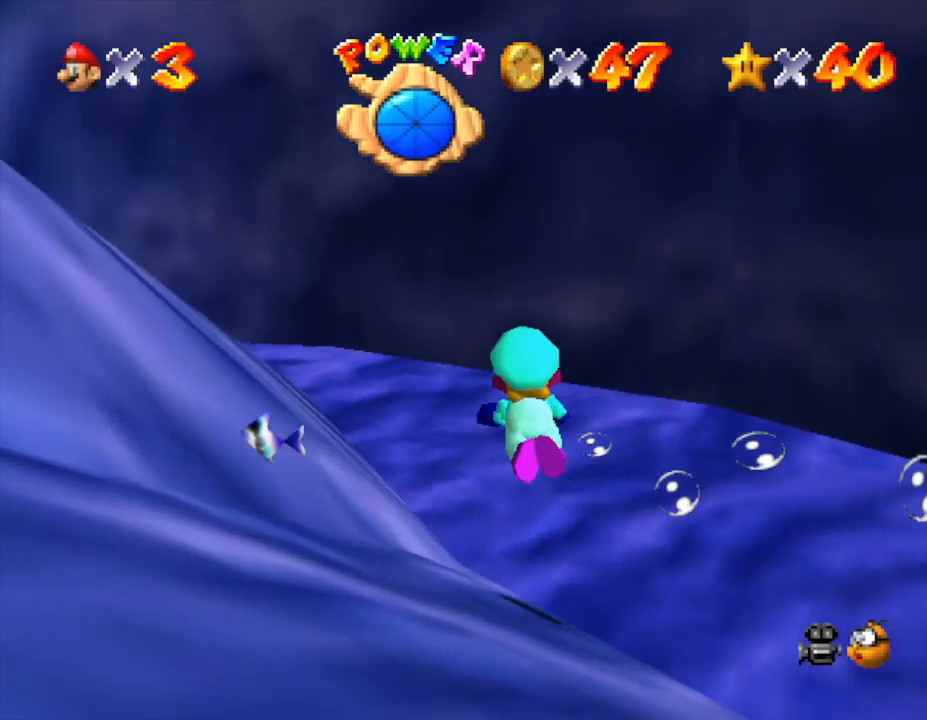
{"buttons": [], "left_stick": "center", "events": [[67, "A", "down"], [183, "left_stick", "down-left"], [367, "A", "up"], [367, "left_stick", "left"], [483, "left_stick", "center"]]}
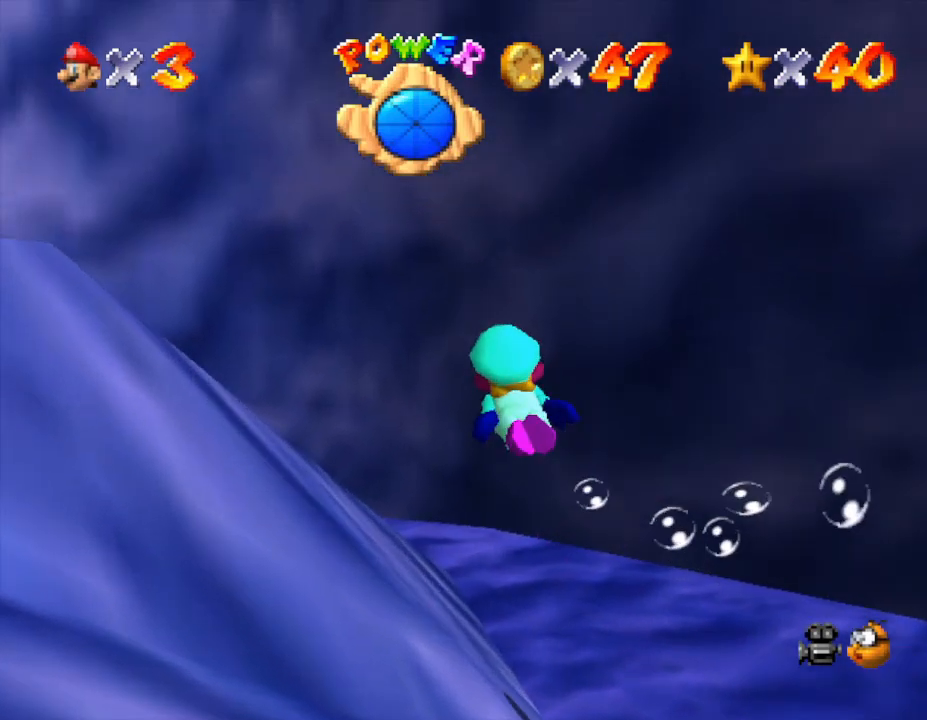
{"buttons": ["A"], "left_stick": "left", "events": [[233, "left_stick", "left"], [300, "A", "down"]]}
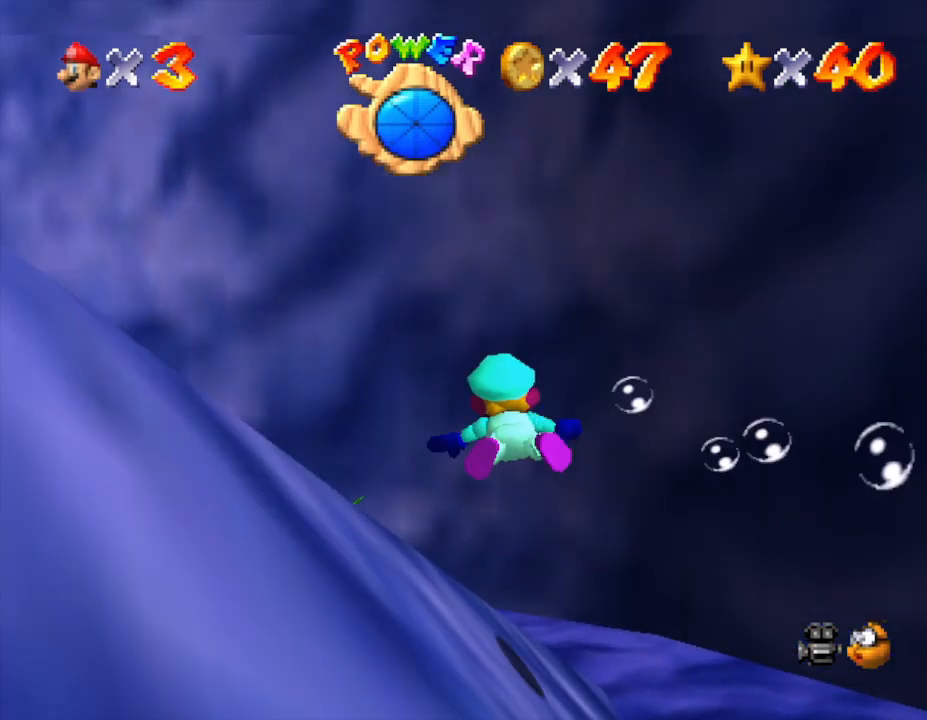
{"buttons": ["A"], "left_stick": "center", "events": [[83, "A", "up"], [450, "A", "down"], [450, "left_stick", "center"]]}
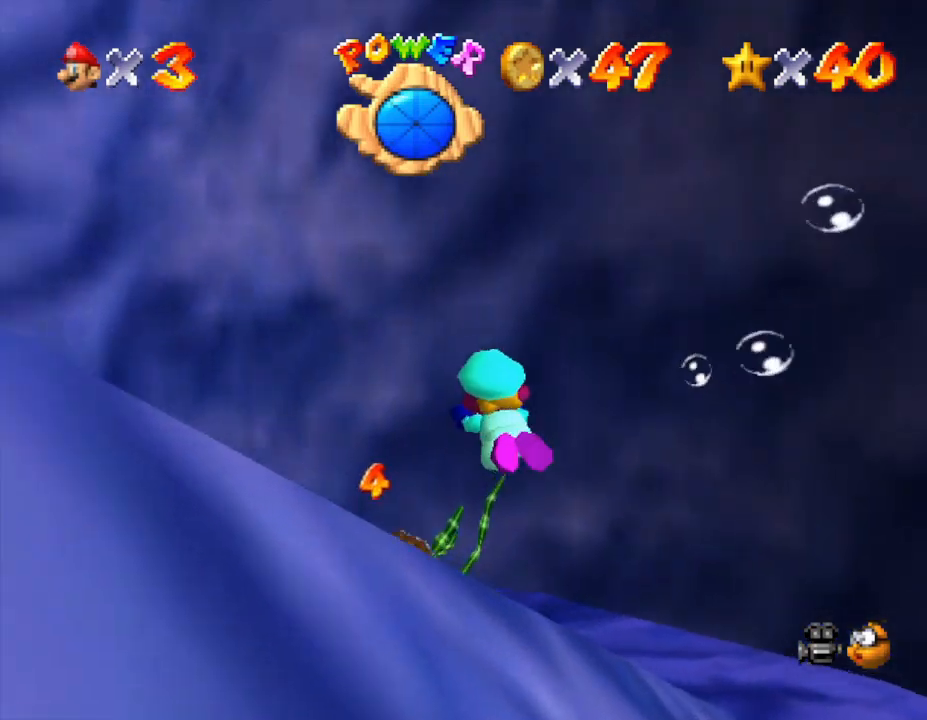
{"buttons": [], "left_stick": "left", "events": [[50, "left_stick", "left"], [117, "A", "up"]]}
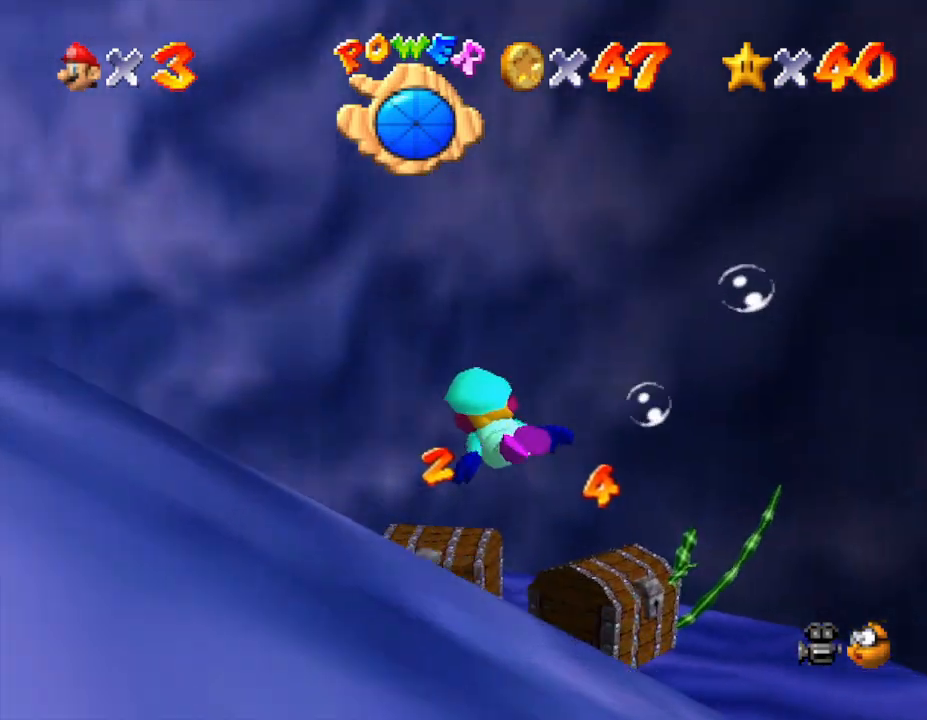
{"buttons": [], "left_stick": "left", "events": [[33, "left_stick", "center"], [133, "A", "down"], [400, "A", "up"], [400, "left_stick", "left"]]}
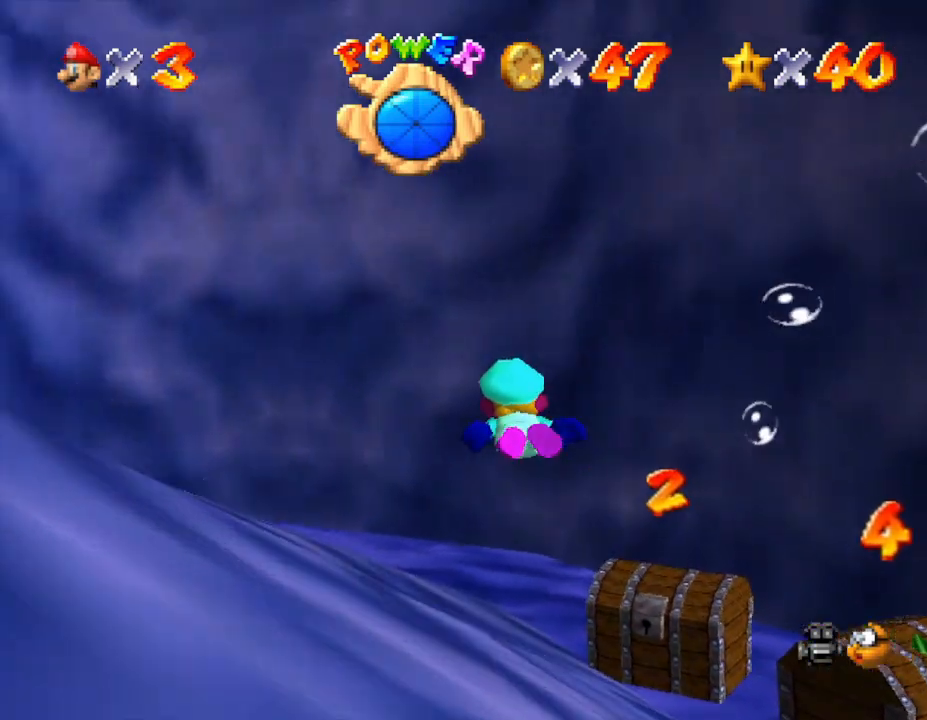
{"buttons": ["A"], "left_stick": "left", "events": [[300, "A", "down"]]}
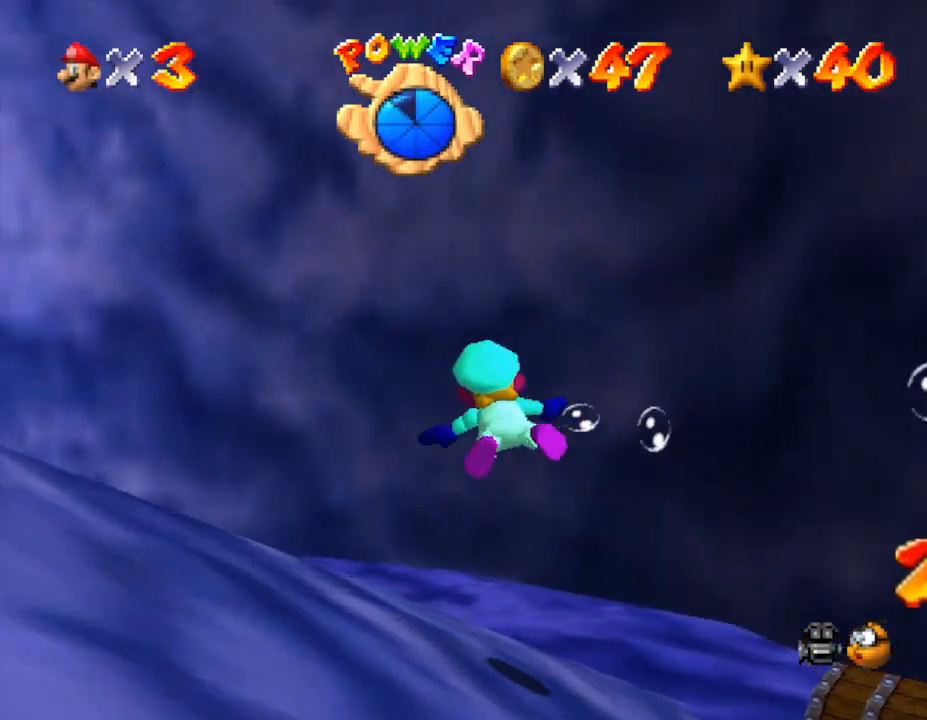
{"buttons": [], "left_stick": "left", "events": [[67, "A", "up"]]}
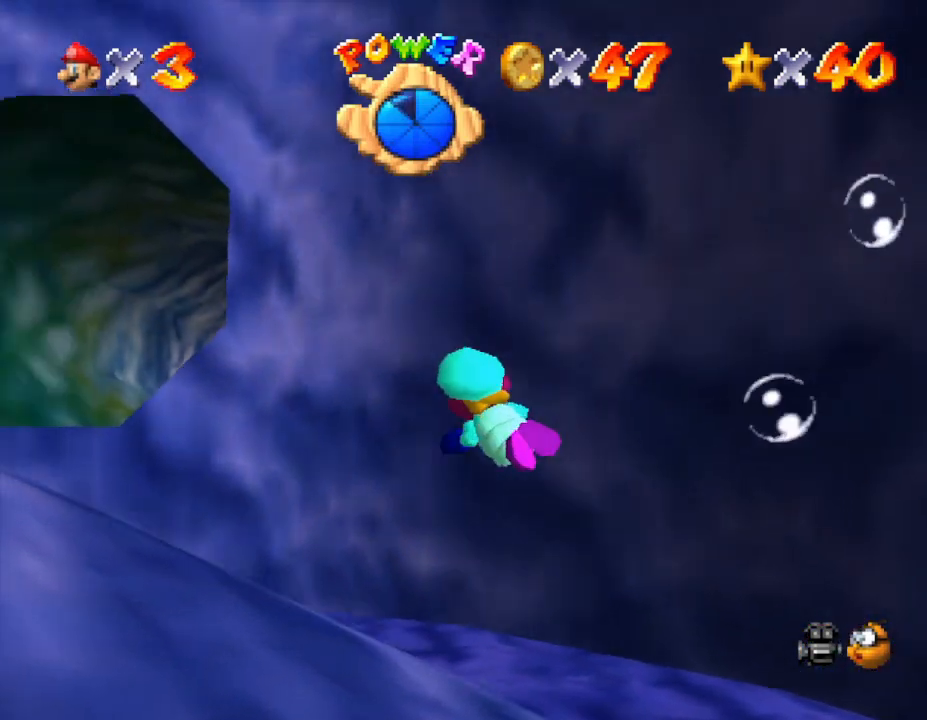
{"buttons": [], "left_stick": "down-right", "events": [[67, "A", "down"], [133, "left_stick", "center"], [267, "A", "up"], [300, "left_stick", "right"], [450, "left_stick", "down-right"]]}
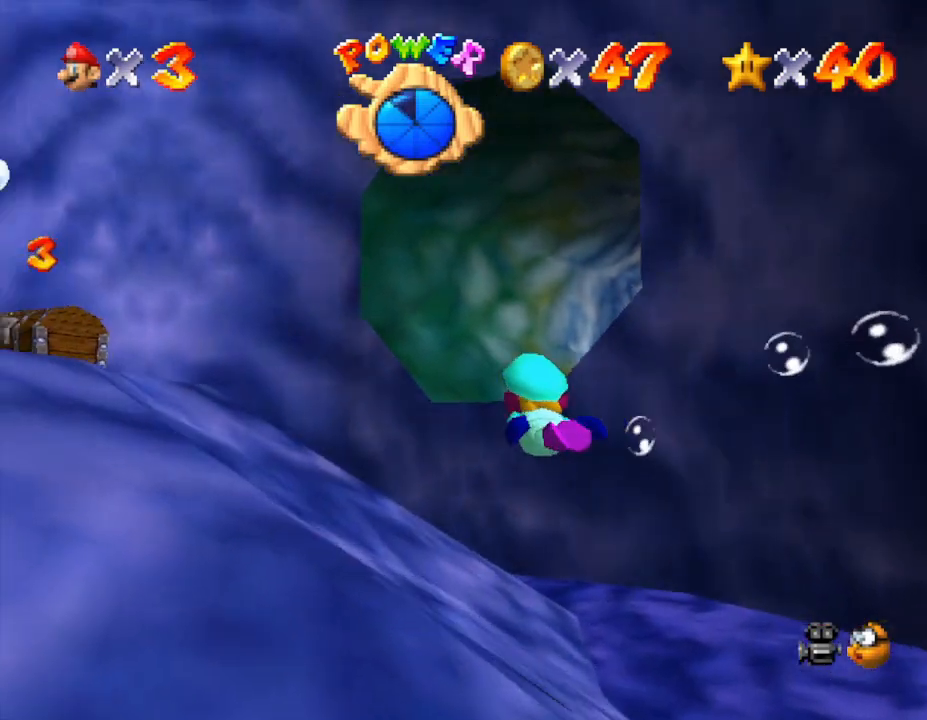
{"buttons": [], "left_stick": "right", "events": [[133, "left_stick", "right"], [300, "A", "down"], [467, "A", "up"]]}
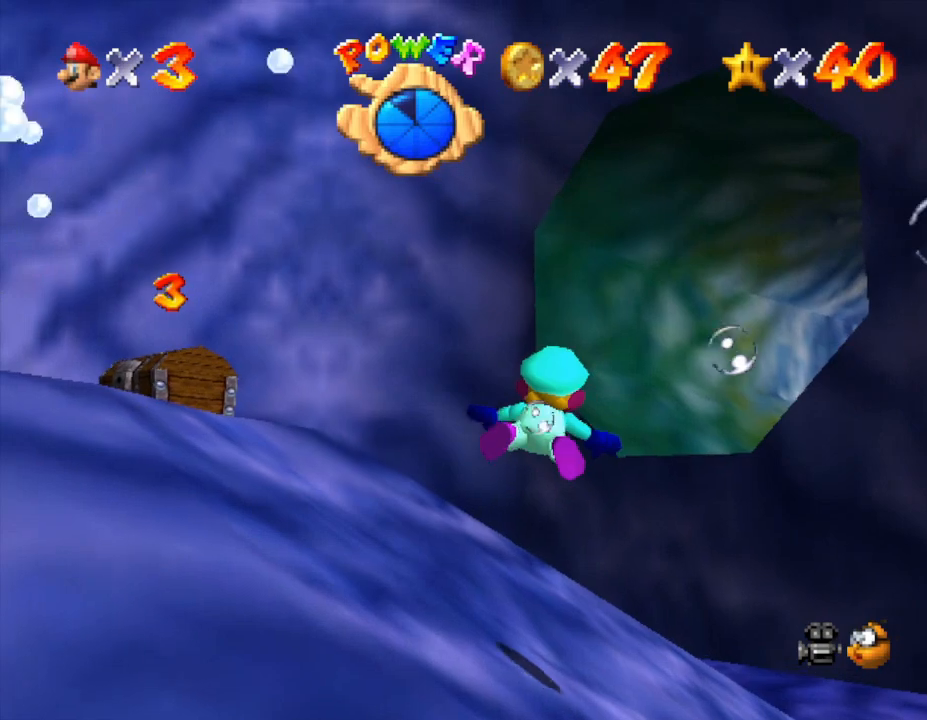
{"buttons": ["A"], "left_stick": "center", "events": [[400, "left_stick", "center"], [433, "A", "down"]]}
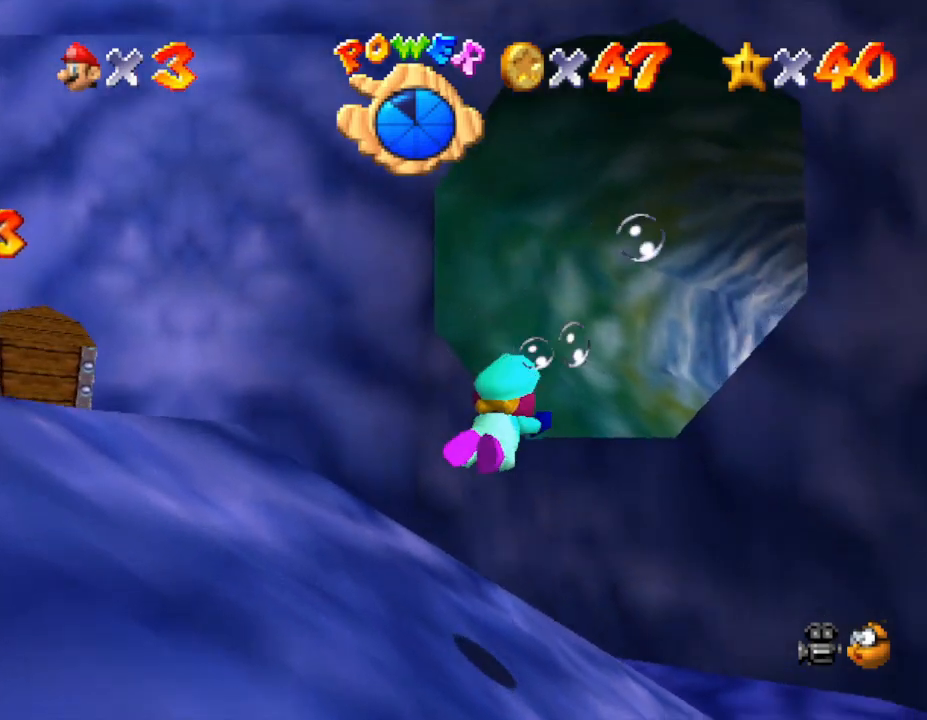
{"buttons": [], "left_stick": "center", "events": [[150, "A", "up"]]}
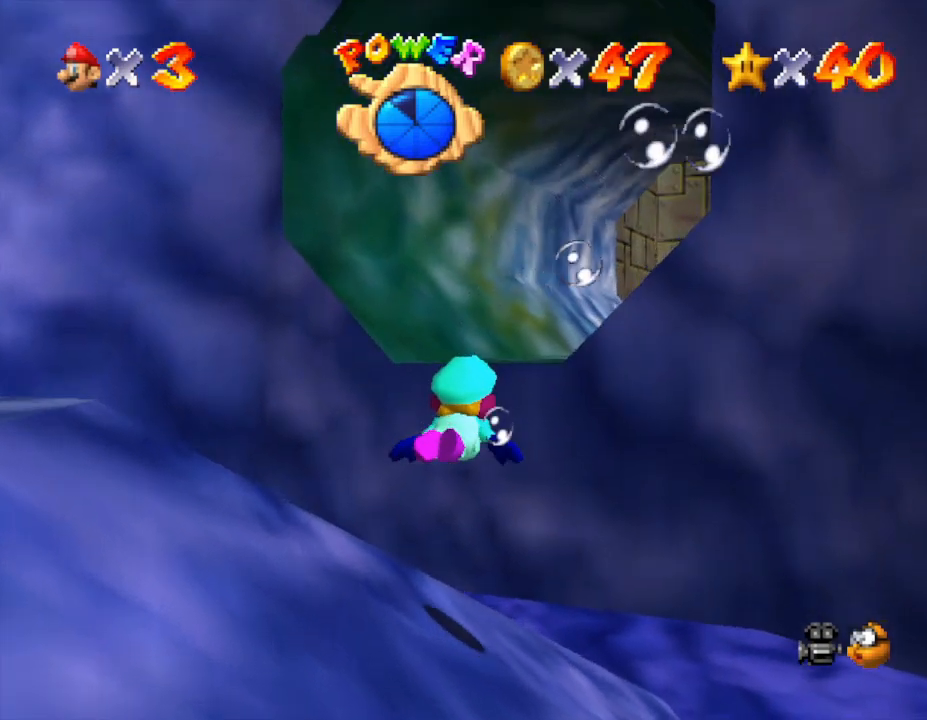
{"buttons": [], "left_stick": "center", "events": [[33, "left_stick", "down-left"], [217, "A", "down"], [283, "left_stick", "center"], [433, "A", "up"]]}
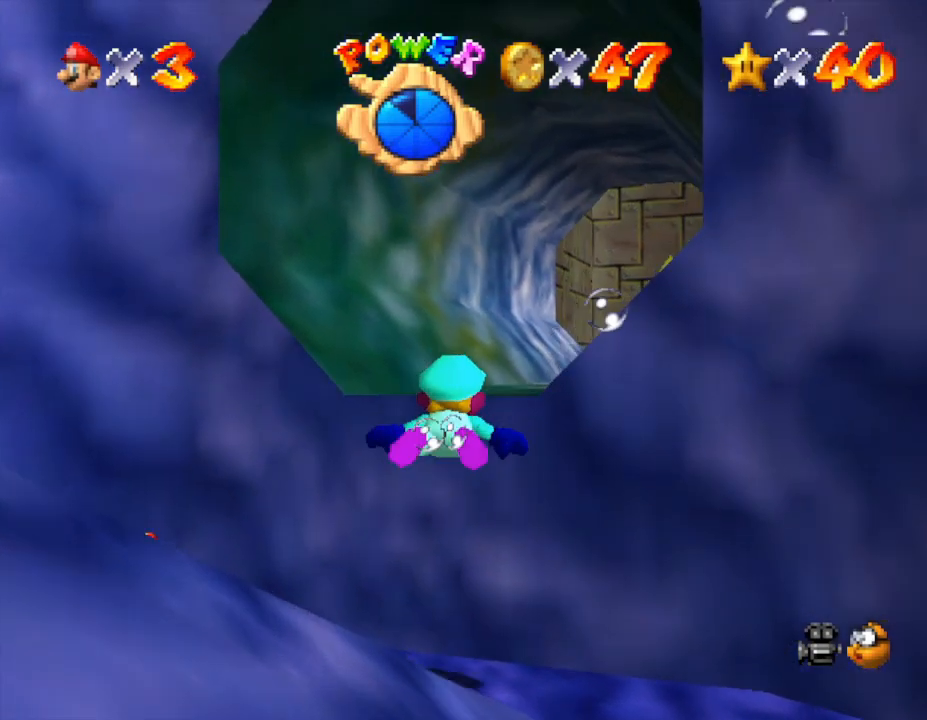
{"buttons": ["A"], "left_stick": "down", "events": [[183, "left_stick", "down"], [283, "A", "down"]]}
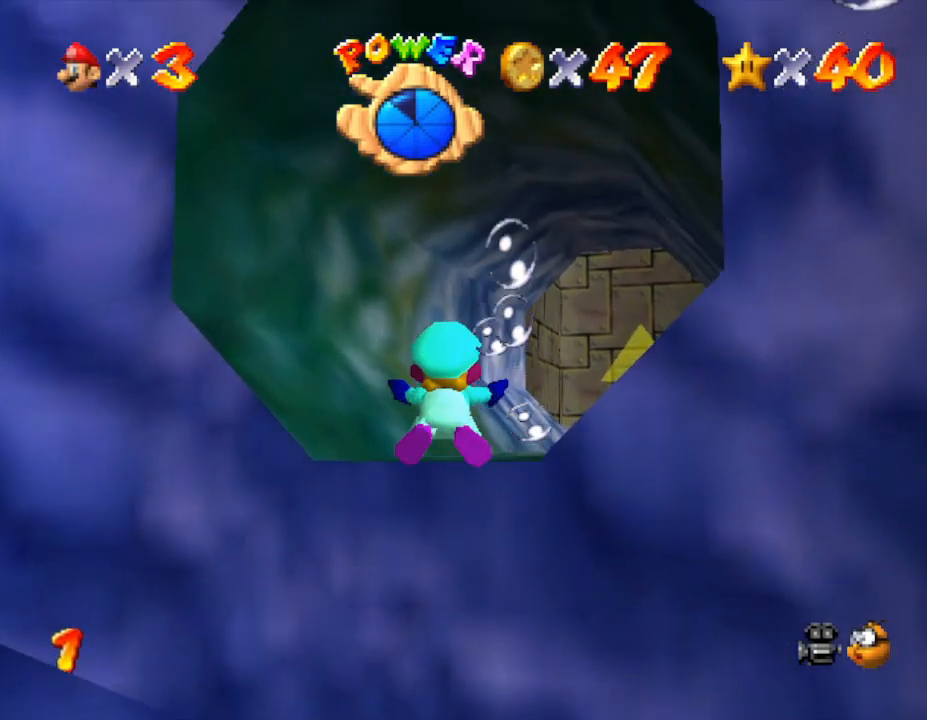
{"buttons": [], "left_stick": "down", "events": [[17, "A", "up"], [17, "left_stick", "center"], [383, "left_stick", "down"]]}